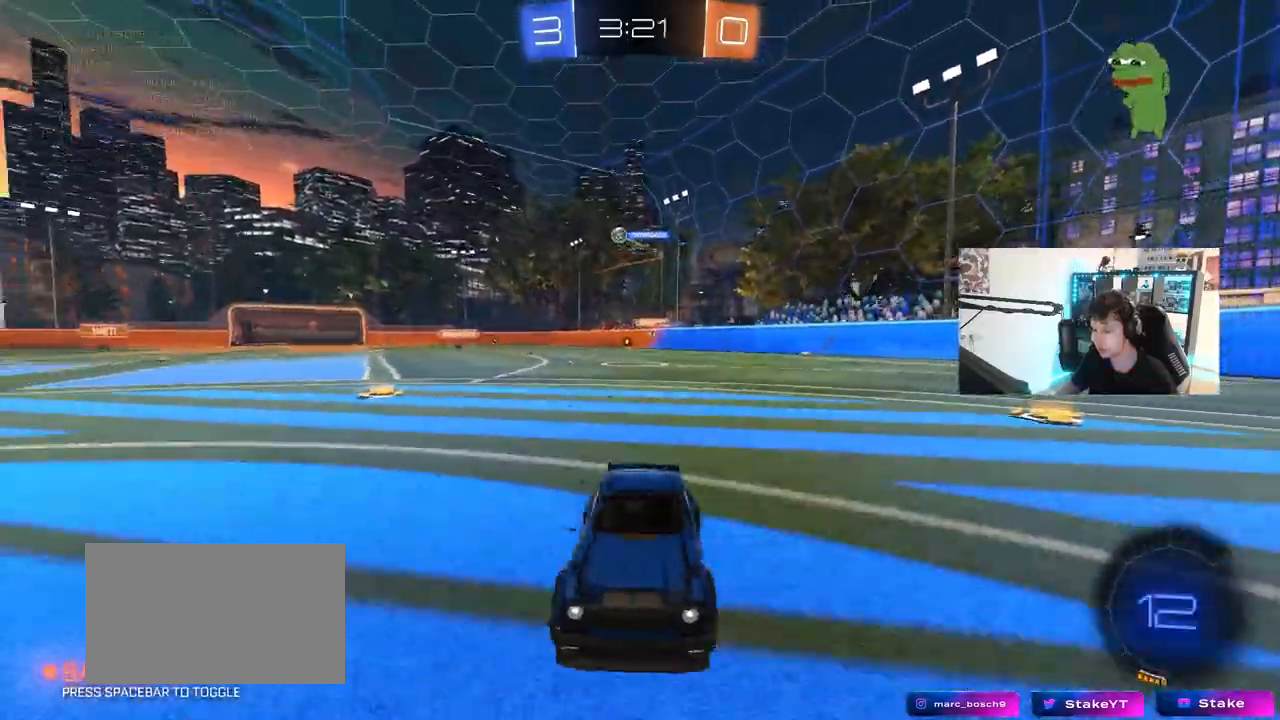
Gameplay with keyboard and mouse; each line is a JSON object with the keys and mouse buttons held at the frame after it. "events" lists presses ("down") and releases ("up") of "1", "2", "3", "4", "5", "a", "alt", "c", "caps_lock", "ctrl", "d", "e", "f", "g", "q", "r", "s", "shift", "space", "t", "tab", "v", "w", "x", "z", "mouse_left", "mouse_wheel" and "mouse_right" between this image and that frame as [ms after this image, input, new state], when the widget could be followed in between. "mouse_left", "mouse_wheel", "mouse_right" = the "left", "wheel", "right" buttons of the "mouse" list. No other keys are recorded. "wheel" means that the mouse wheel is clicked or scrolled. "mouse_move" is the direction in which the mouse moves at that frame (one of eight, or "still"), when it could be read.
{"keys": ["w"], "mouse": [], "mouse_move": "still", "events": [[50, "d", "up"], [133, "d", "down"], [317, "d", "up"]]}
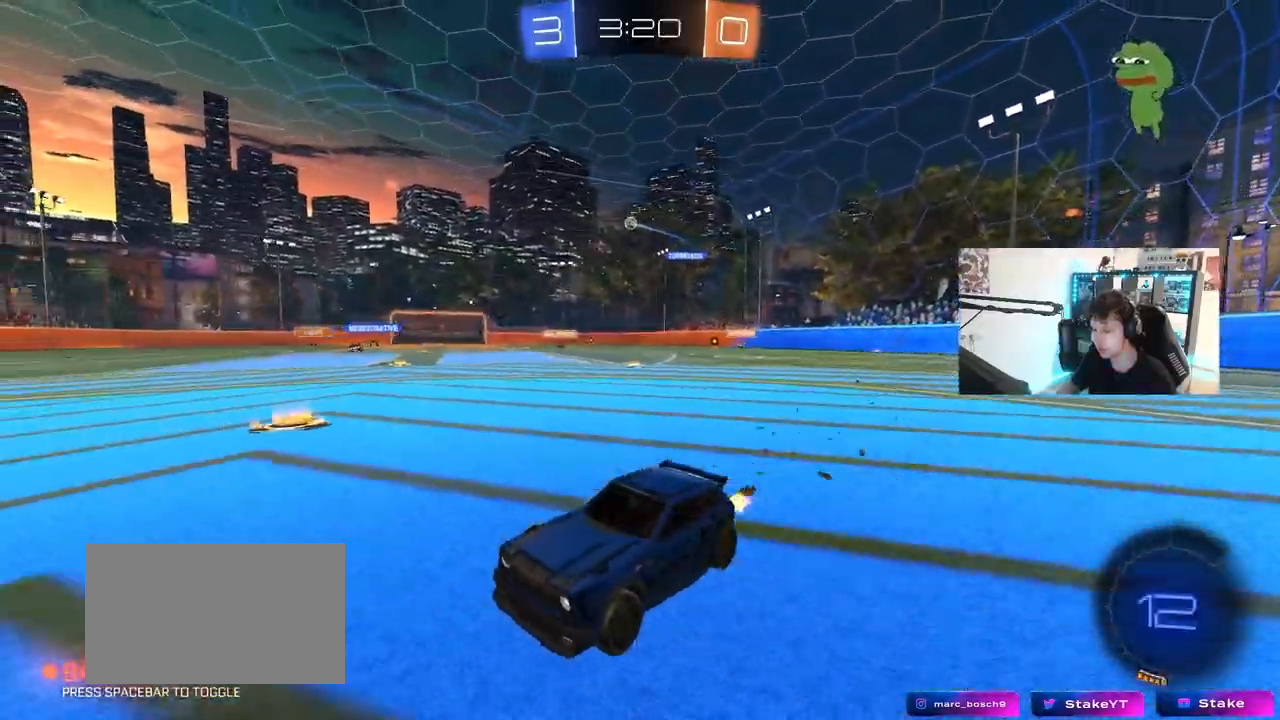
{"keys": ["d", "w"], "mouse": ["left"], "mouse_move": "still"}
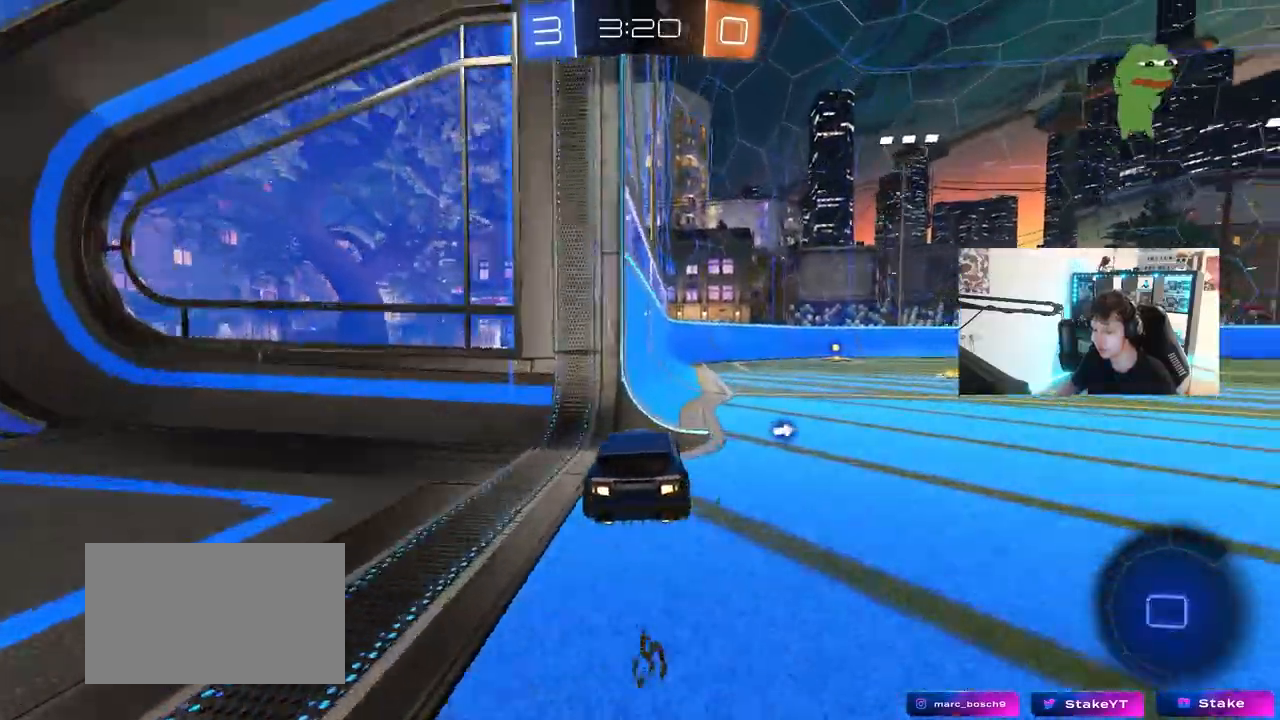
{"keys": ["a", "shift"], "mouse": [], "mouse_move": "still", "events": [[33, "mouse_left", "up"], [217, "d", "up"], [317, "w", "up"], [350, "d", "down"], [400, "d", "up"], [450, "a", "down"], [450, "shift", "down"]]}
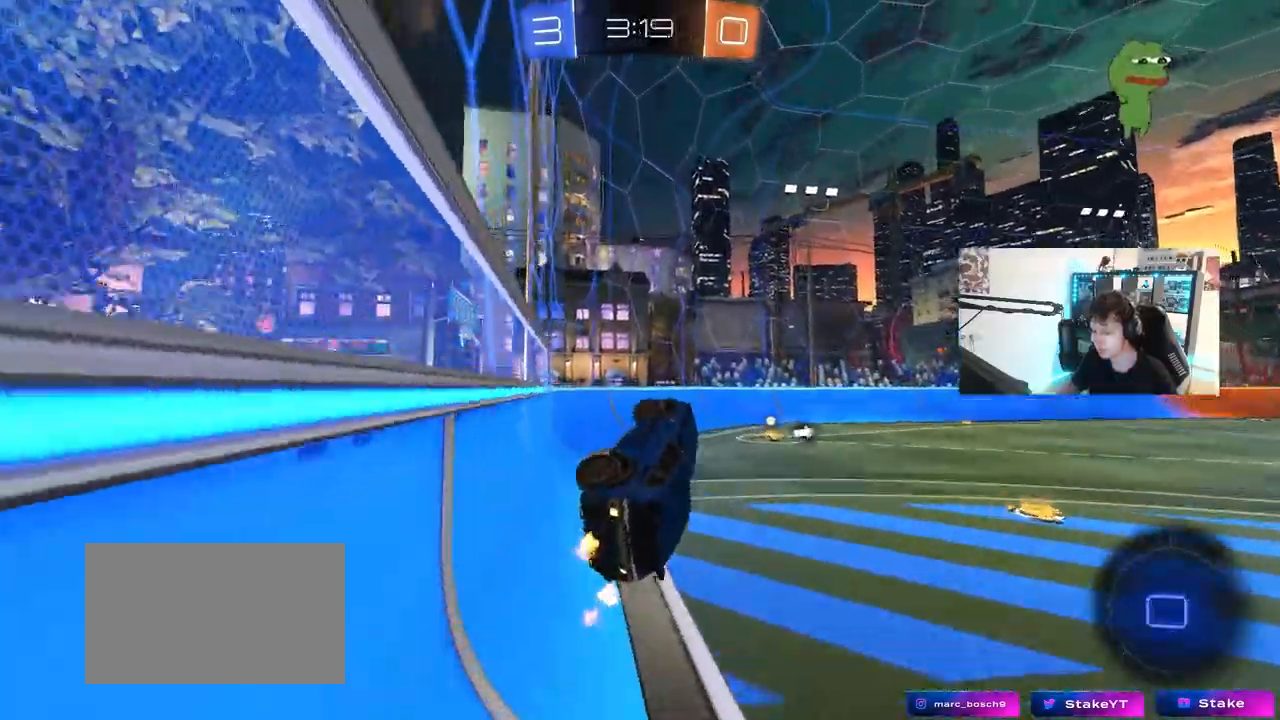
{"keys": ["d"], "mouse": [], "mouse_move": "still"}
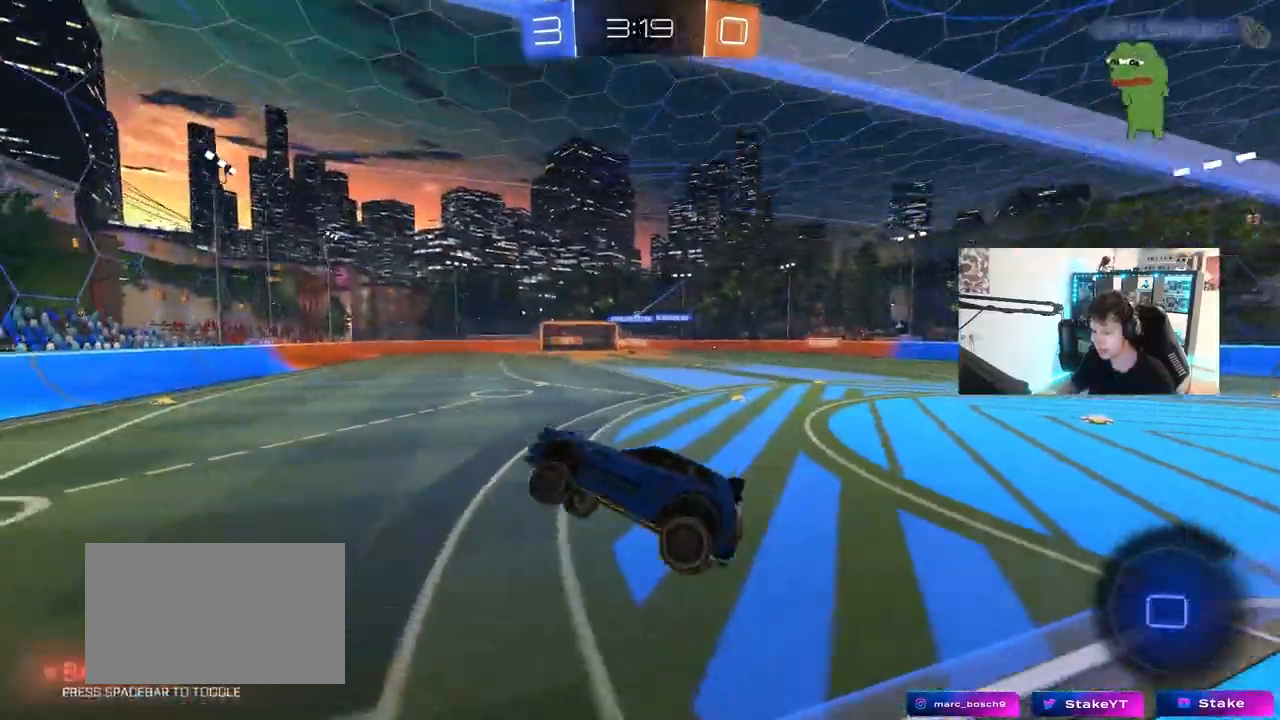
{"keys": ["w"], "mouse": [], "mouse_move": "still", "events": [[17, "d", "up"], [17, "s", "down"], [150, "d", "down"], [150, "s", "up"], [300, "d", "up"], [433, "w", "down"]]}
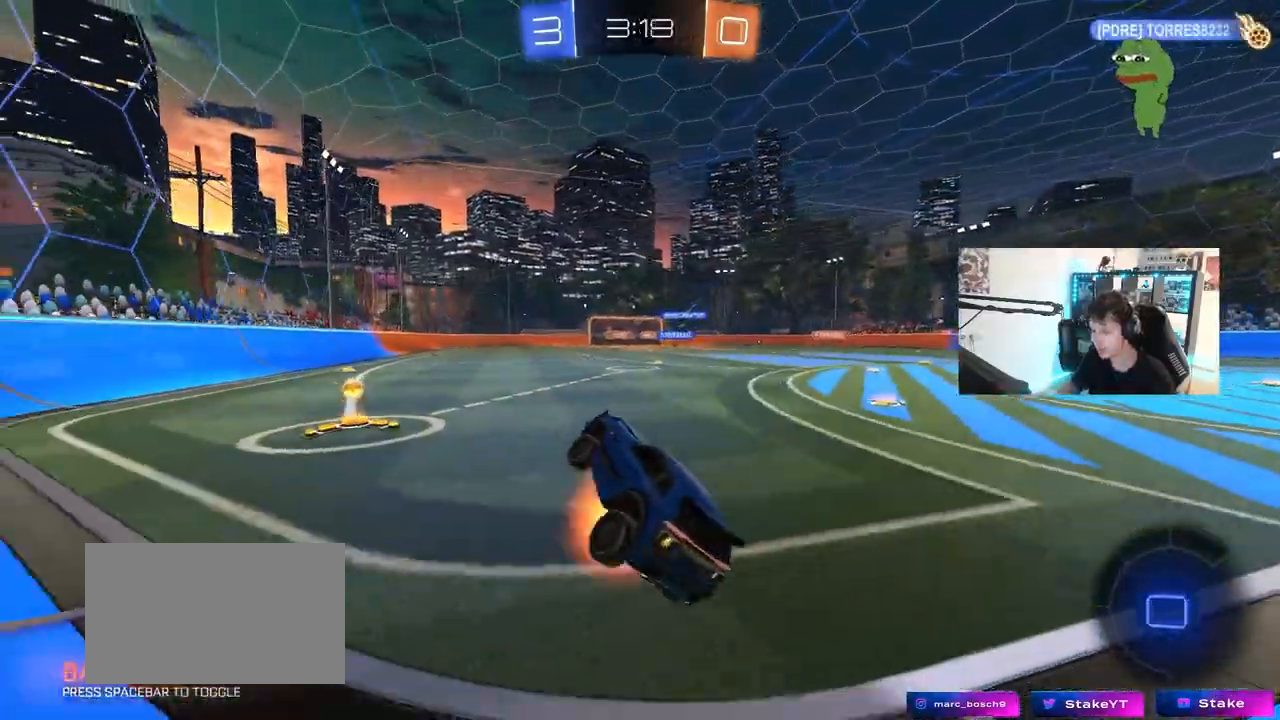
{"keys": ["a", "w"], "mouse": [], "mouse_move": "still", "events": [[33, "mouse_right", "down"], [117, "mouse_right", "up"], [167, "d", "down"], [400, "a", "down"], [400, "d", "up"]]}
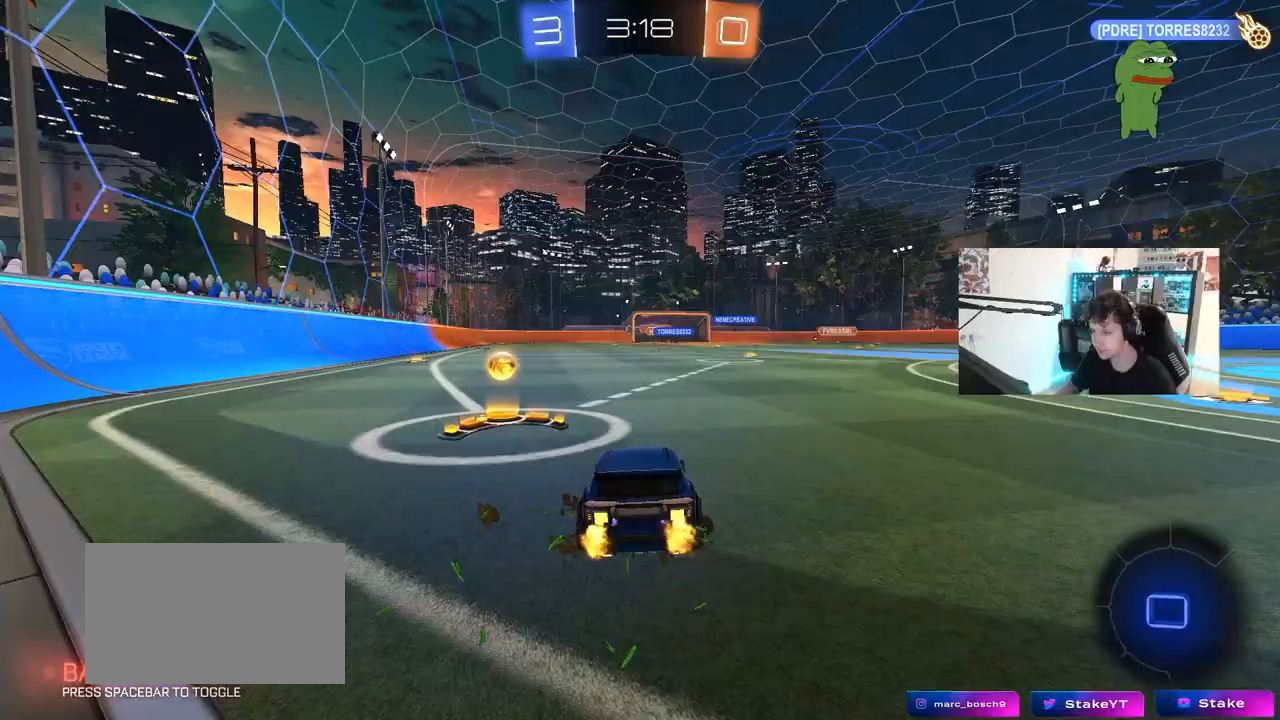
{"keys": ["a", "s", "shift"], "mouse": ["left", "right"], "mouse_move": "down", "events": [[183, "a", "up"], [233, "d", "down"], [233, "mouse_left", "down"], [233, "mouse_right", "down"], [283, "d", "up"], [317, "a", "down"], [317, "mouse_right", "up"], [317, "shift", "down"], [367, "mouse_right", "down"], [417, "w", "up"], [467, "s", "down"]]}
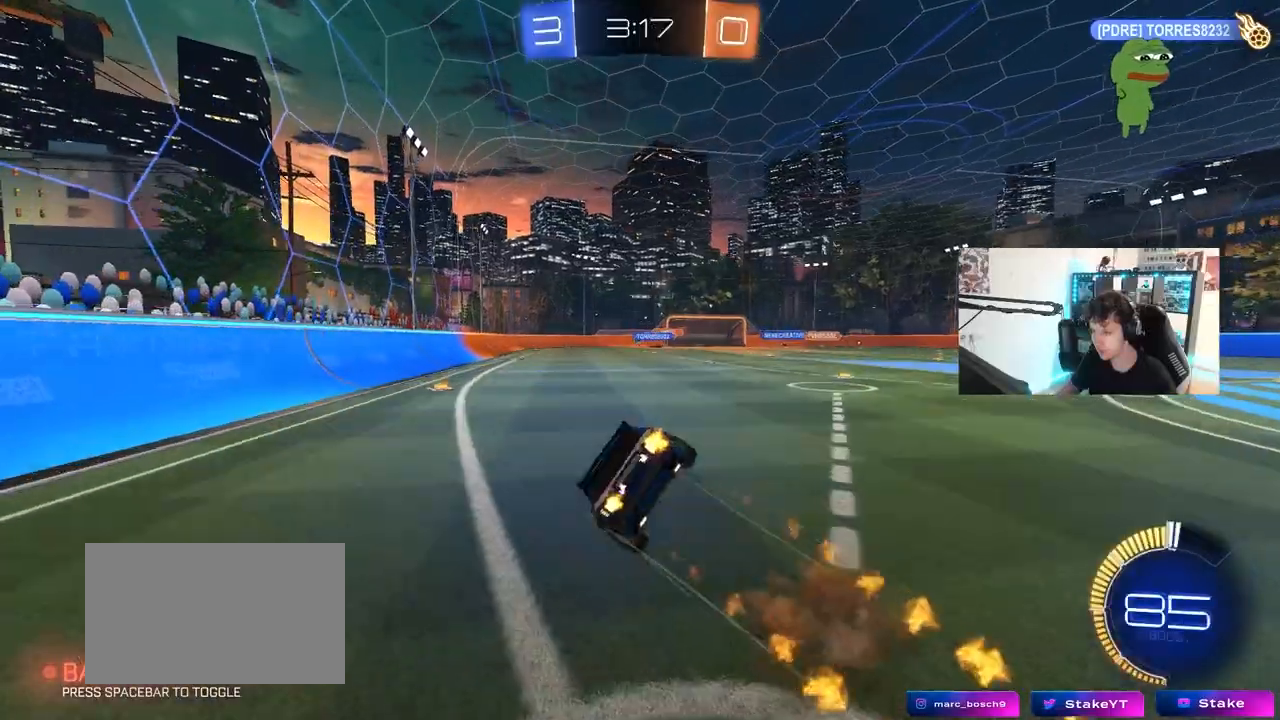
{"keys": ["a", "s", "shift"], "mouse": [], "mouse_move": "up", "events": [[100, "mouse_right", "up"], [300, "s", "up"], [383, "mouse_left", "up"], [383, "s", "down"]]}
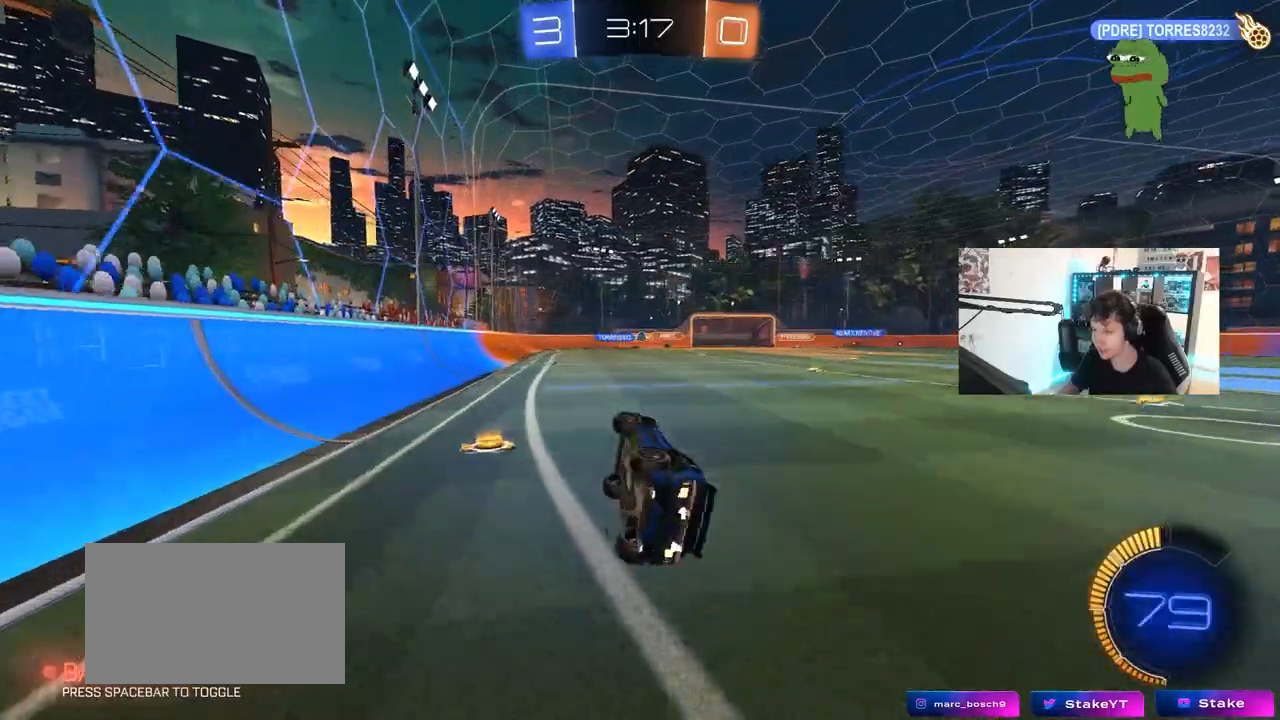
{"keys": ["d", "s"], "mouse": [], "mouse_move": "still", "events": [[117, "shift", "up"], [167, "s", "up"], [217, "a", "up"], [350, "a", "down"], [400, "s", "down"], [450, "a", "up"], [450, "d", "down"]]}
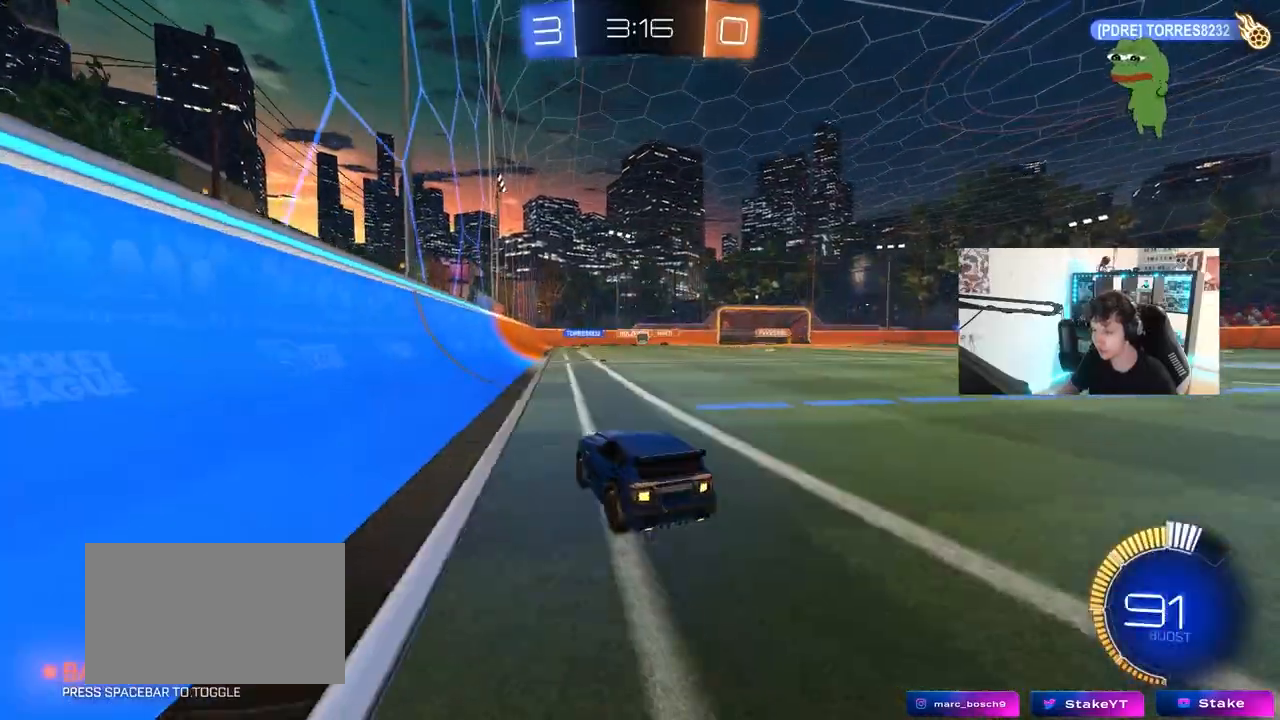
{"keys": ["d", "w"], "mouse": [], "mouse_move": "still", "events": [[100, "s", "up"], [333, "w", "down"]]}
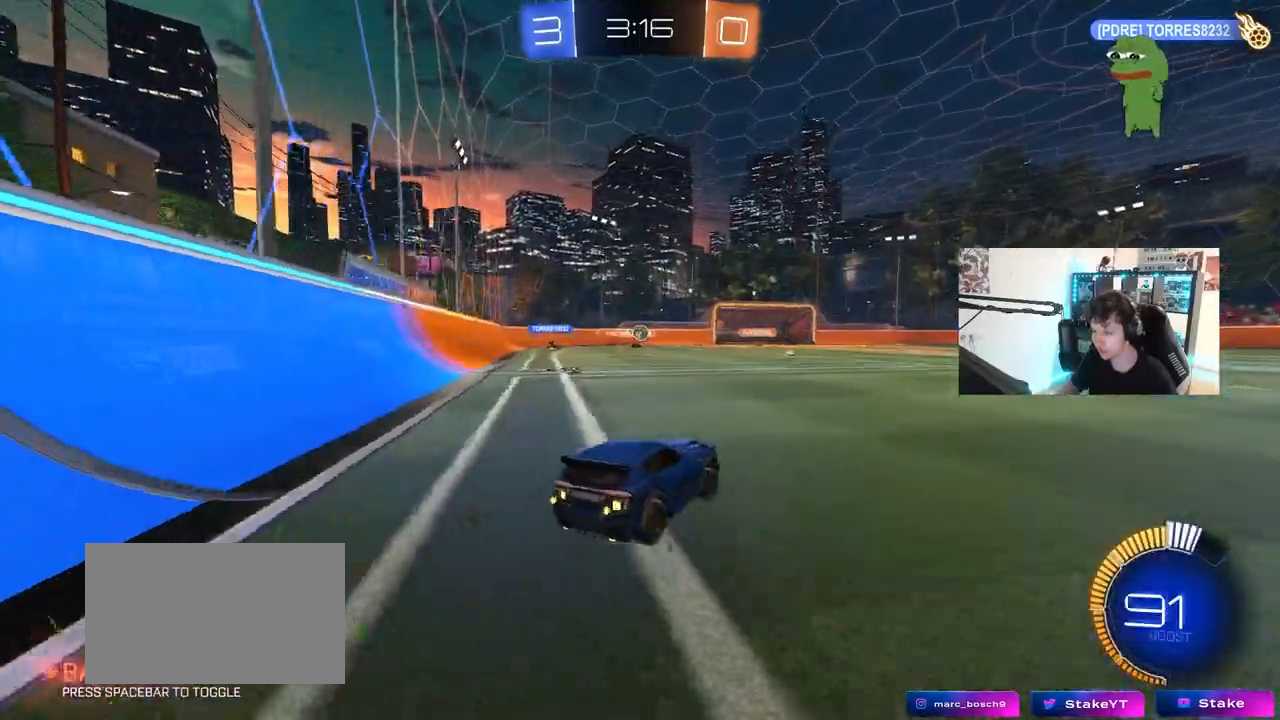
{"keys": ["a"], "mouse": [], "mouse_move": "still", "events": [[150, "d", "up"], [200, "w", "up"], [250, "a", "down"]]}
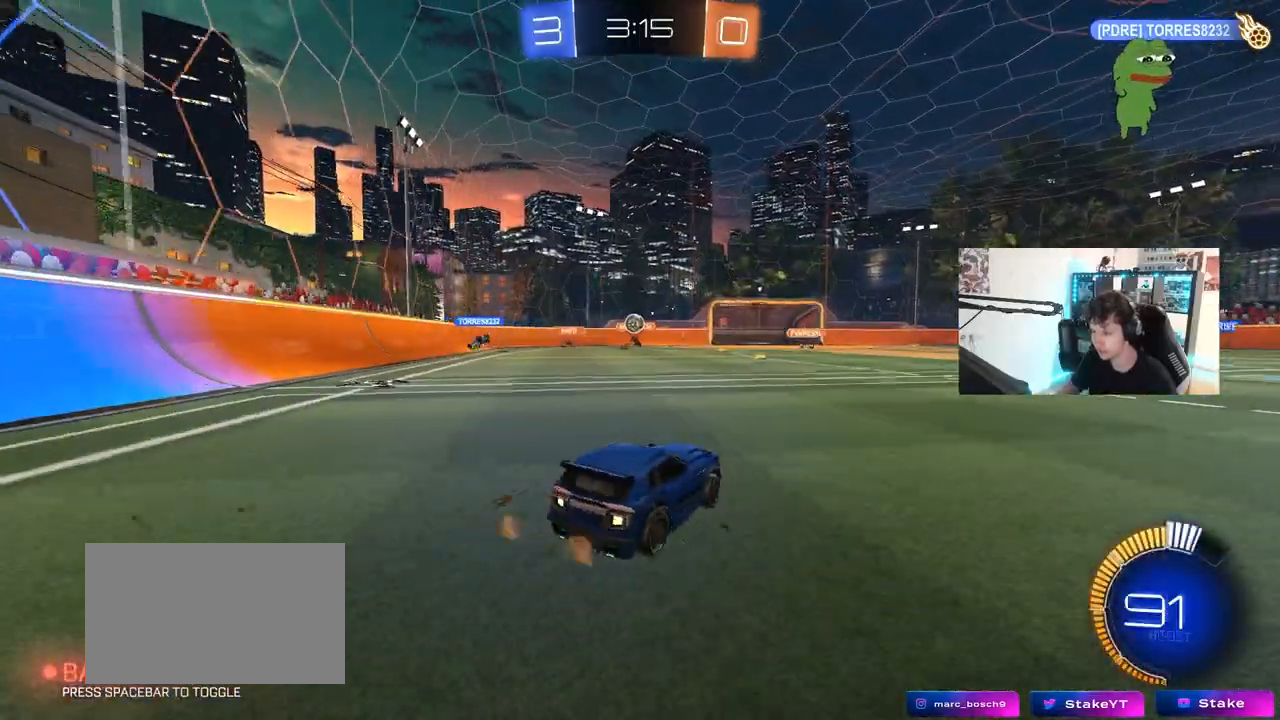
{"keys": ["d"], "mouse": ["left"], "mouse_move": "still", "events": [[33, "w", "down"], [133, "a", "up"], [367, "a", "down"], [400, "a", "up"], [450, "d", "down"], [450, "w", "up"], [500, "mouse_left", "down"]]}
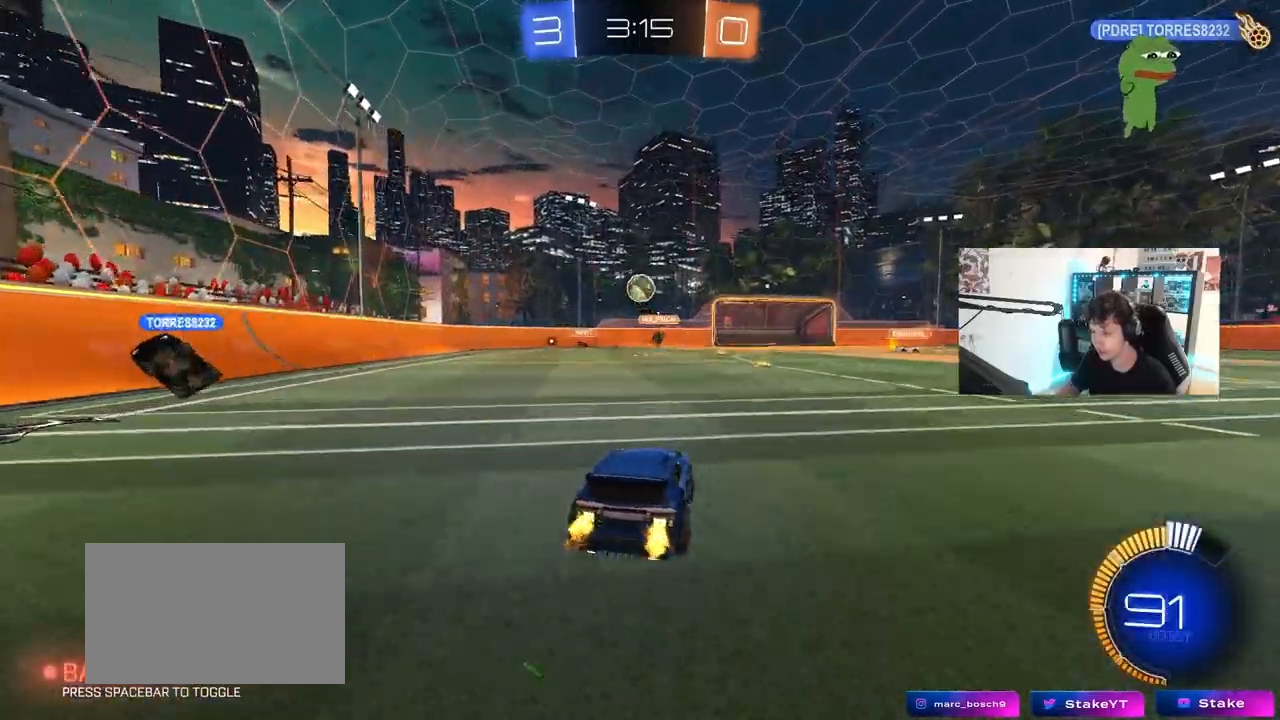
{"keys": [], "mouse": ["left"], "mouse_move": "still", "events": [[50, "d", "up"], [50, "mouse_right", "down"], [83, "a", "down"], [133, "s", "down"], [183, "mouse_left", "up"], [283, "mouse_right", "up"], [283, "shift", "down"], [333, "mouse_left", "down"], [367, "a", "up"], [367, "s", "up"], [367, "shift", "up"]]}
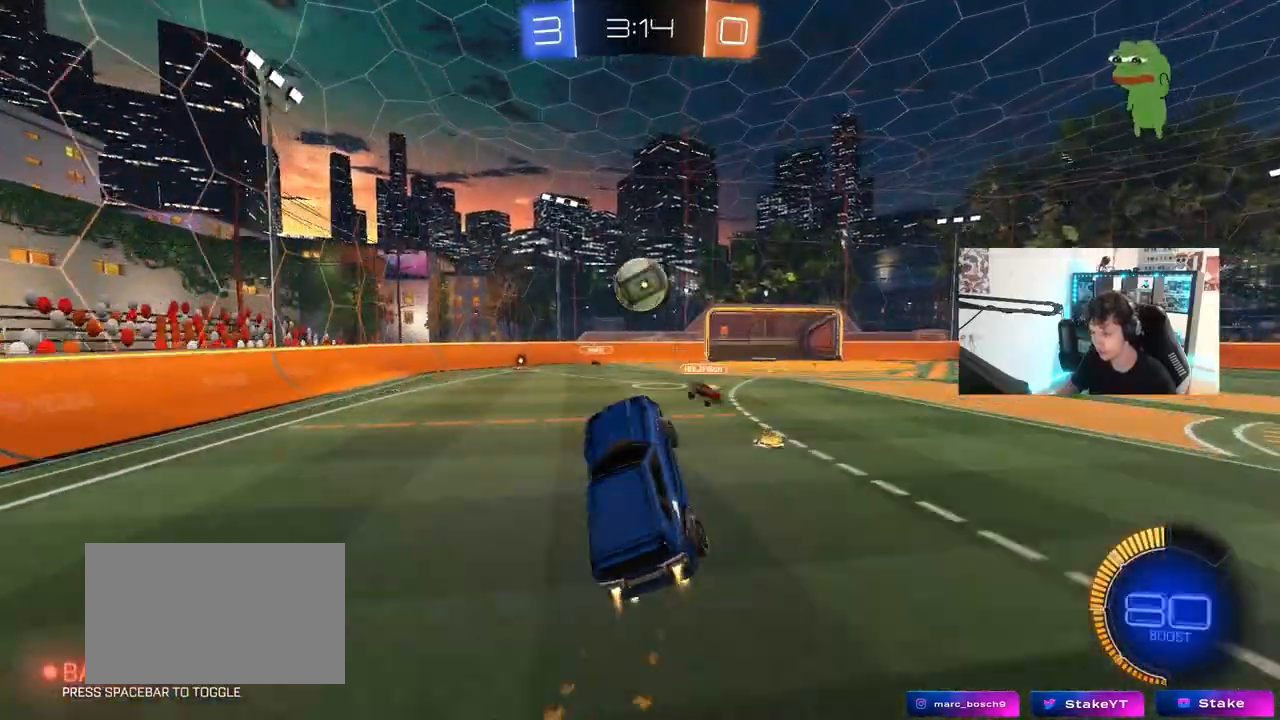
{"keys": ["d", "shift"], "mouse": ["left", "right"], "mouse_move": "still", "events": [[17, "d", "down"], [67, "w", "down"], [150, "d", "up"], [200, "a", "down"], [250, "a", "up"], [300, "d", "down"], [300, "shift", "down"], [333, "mouse_right", "down"], [483, "w", "up"]]}
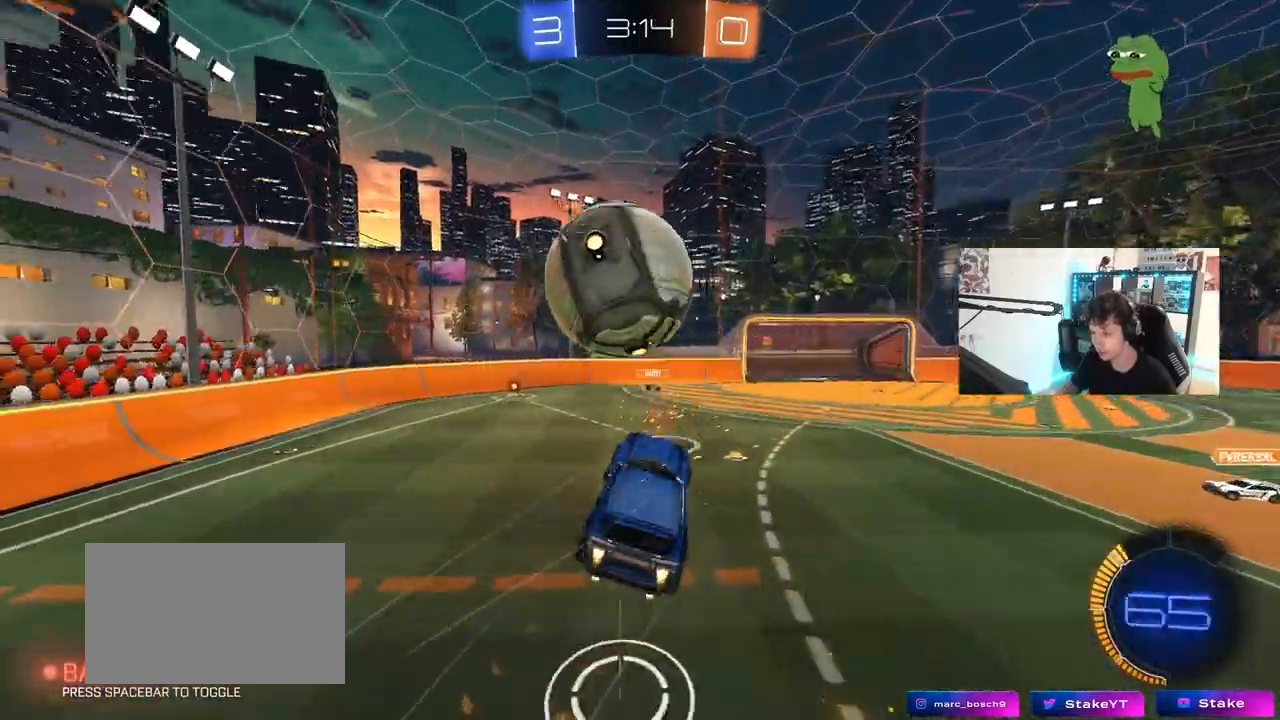
{"keys": ["d", "s", "shift"], "mouse": ["left"], "mouse_move": "still", "events": [[33, "s", "down"], [67, "mouse_right", "up"], [317, "space", "down"], [450, "space", "up"]]}
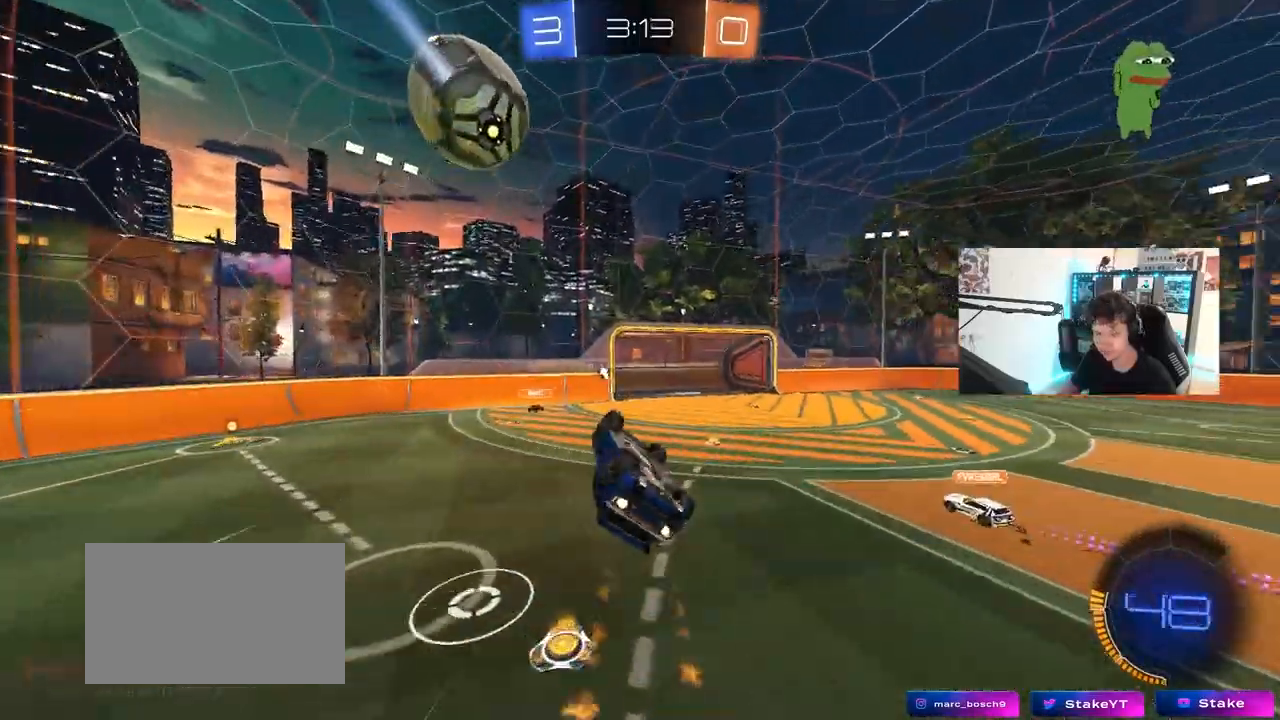
{"keys": [], "mouse": [], "mouse_move": "still", "events": [[100, "mouse_left", "up"], [233, "s", "up"], [283, "shift", "up"], [333, "d", "up"]]}